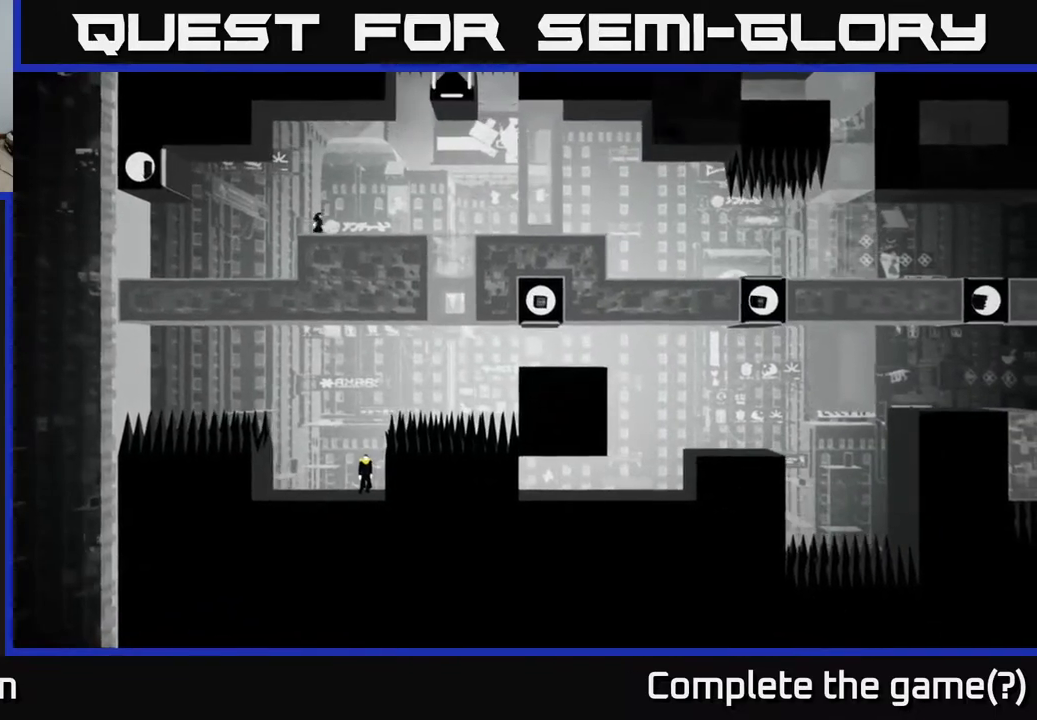
Gameplay with a controller (Xbox layout); each line is a JSON object with the inputs held at the frame after it. "events" lists button and stick changes between this image and that frame as [ms after this image, input, new state], when the widget could be followed in between.
{"buttons": [], "left_stick": "center", "right_stick": "up-right", "events": [[67, "left_stick", "left"], [133, "left_stick", "center"]]}
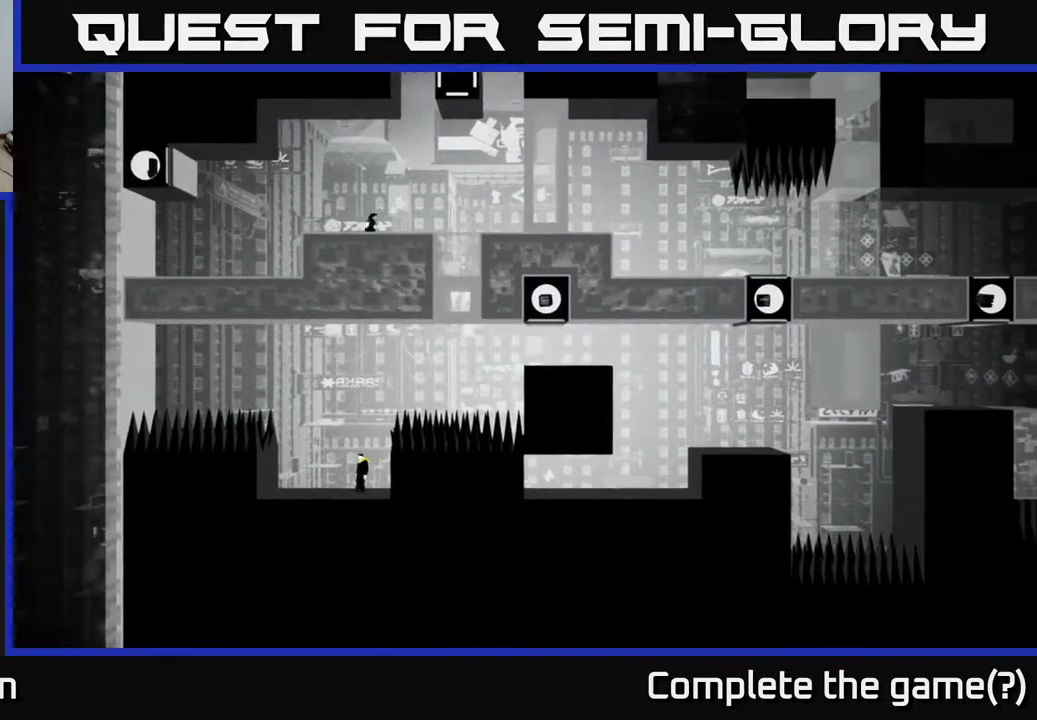
{"buttons": [], "left_stick": "center", "right_stick": "up-right", "events": [[83, "left_stick", "right"], [250, "left_stick", "center"]]}
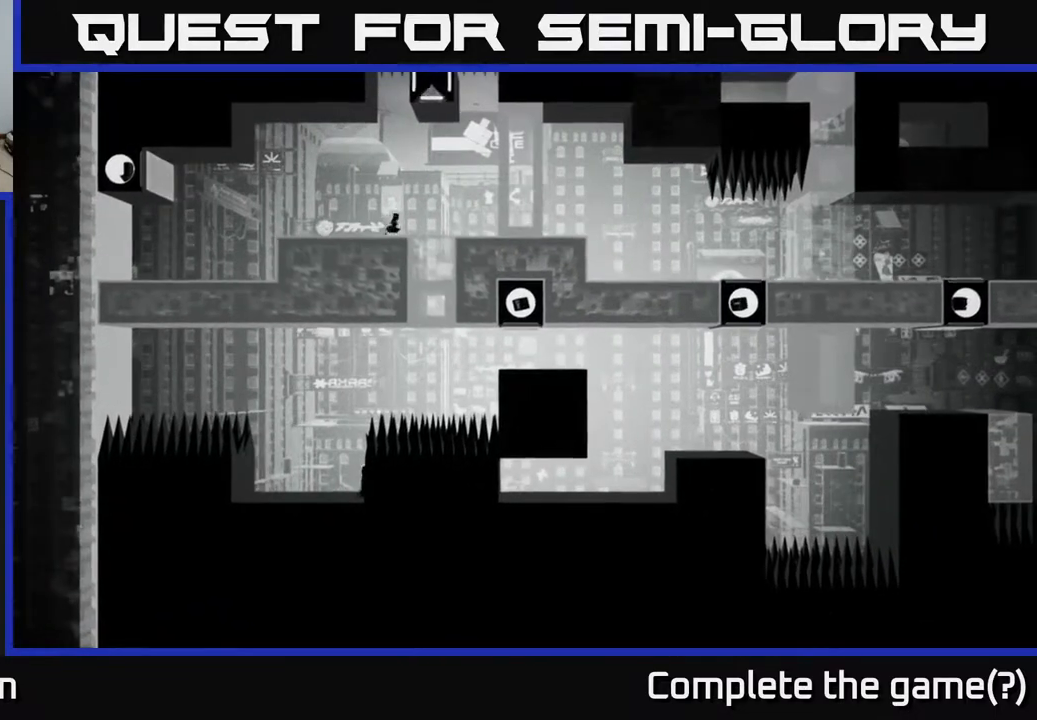
{"buttons": [], "left_stick": "center", "right_stick": "up-right", "events": []}
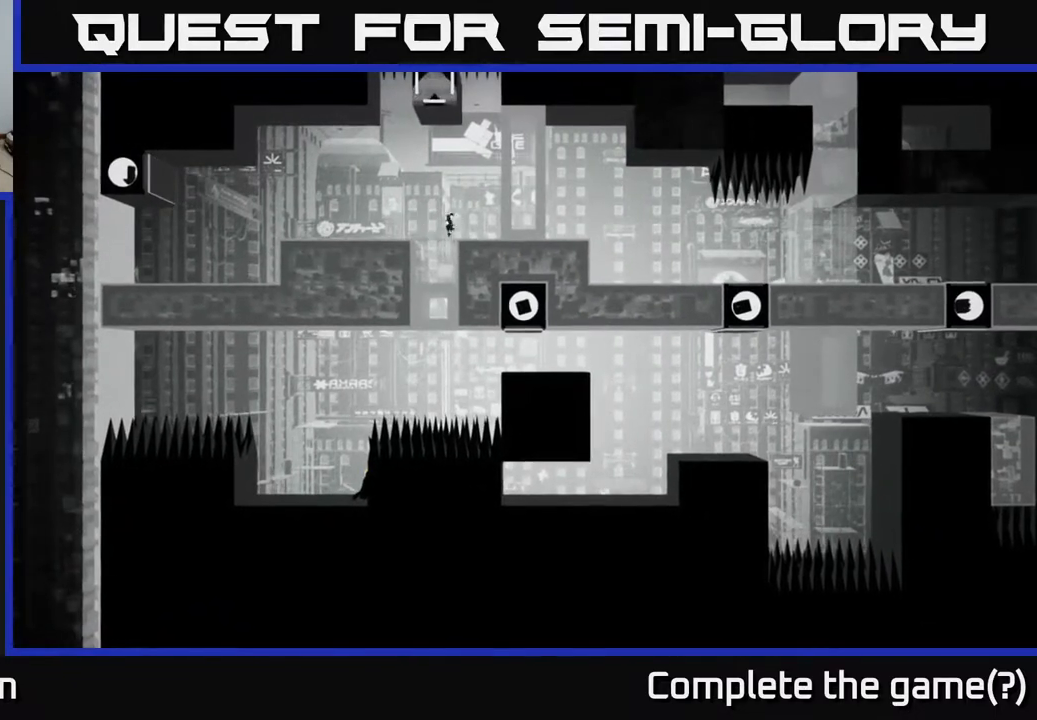
{"buttons": [], "left_stick": "center", "right_stick": "up-right", "events": []}
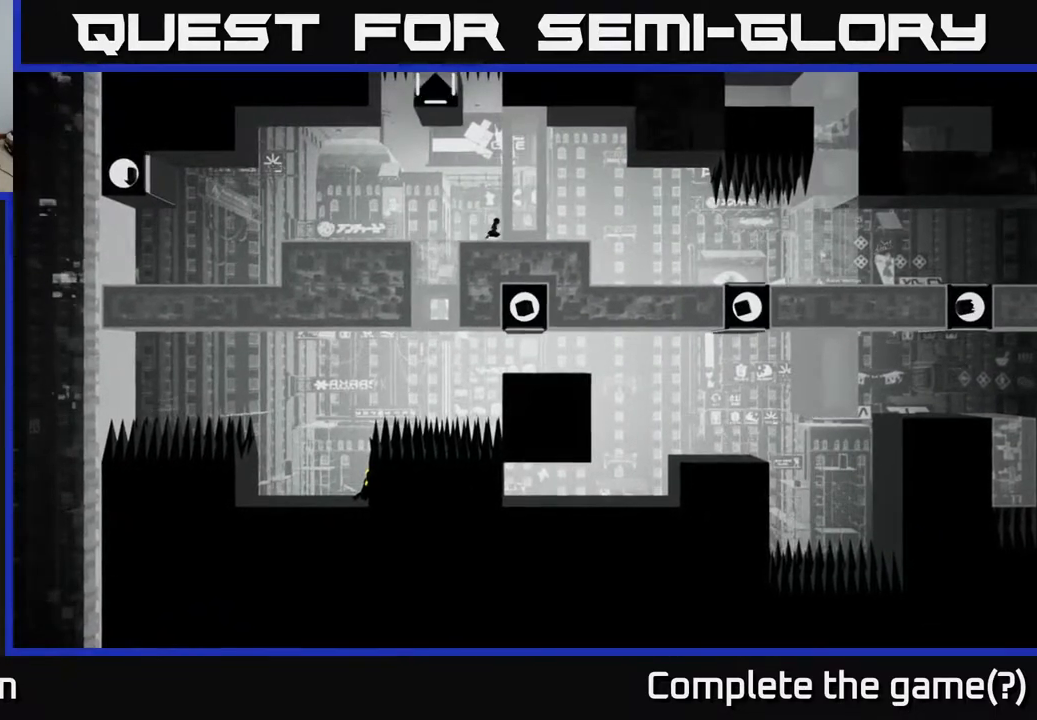
{"buttons": [], "left_stick": "center", "right_stick": "up-right", "events": []}
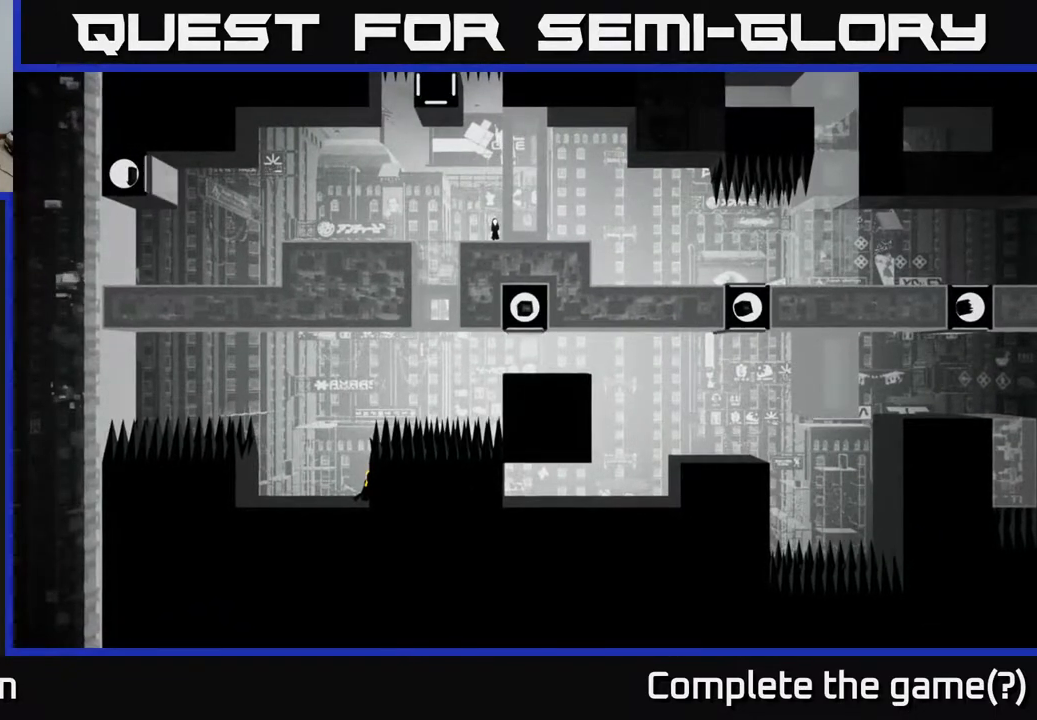
{"buttons": [], "left_stick": "center", "right_stick": "up-right", "events": [[117, "left_stick", "left"], [300, "left_stick", "center"]]}
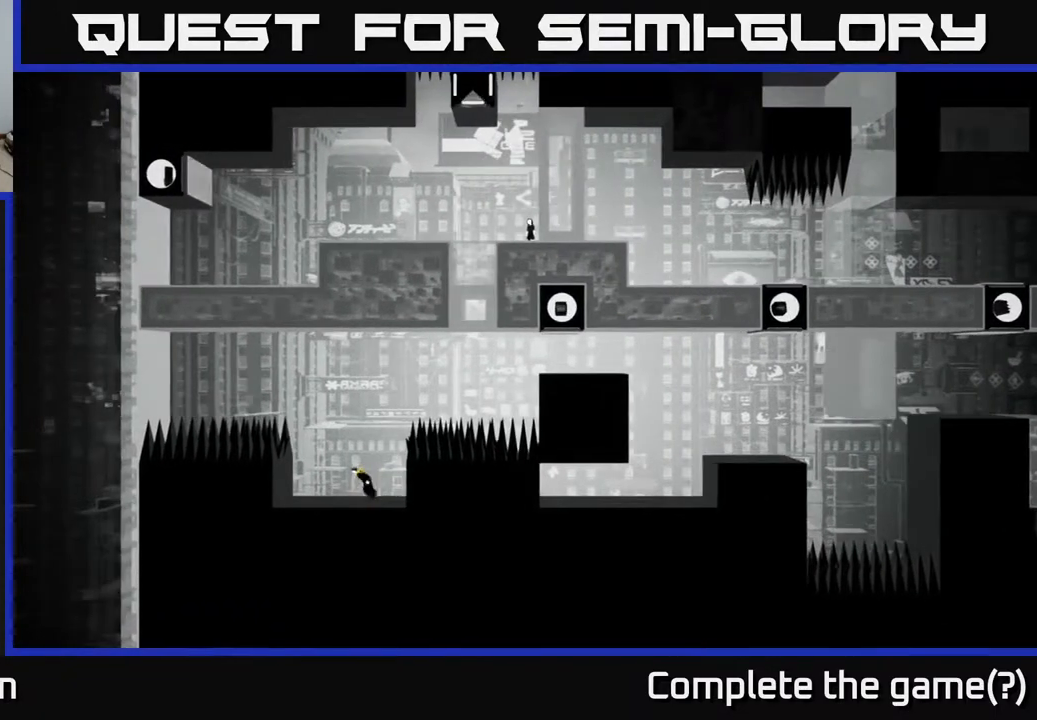
{"buttons": [], "left_stick": "center", "right_stick": "up-right", "events": []}
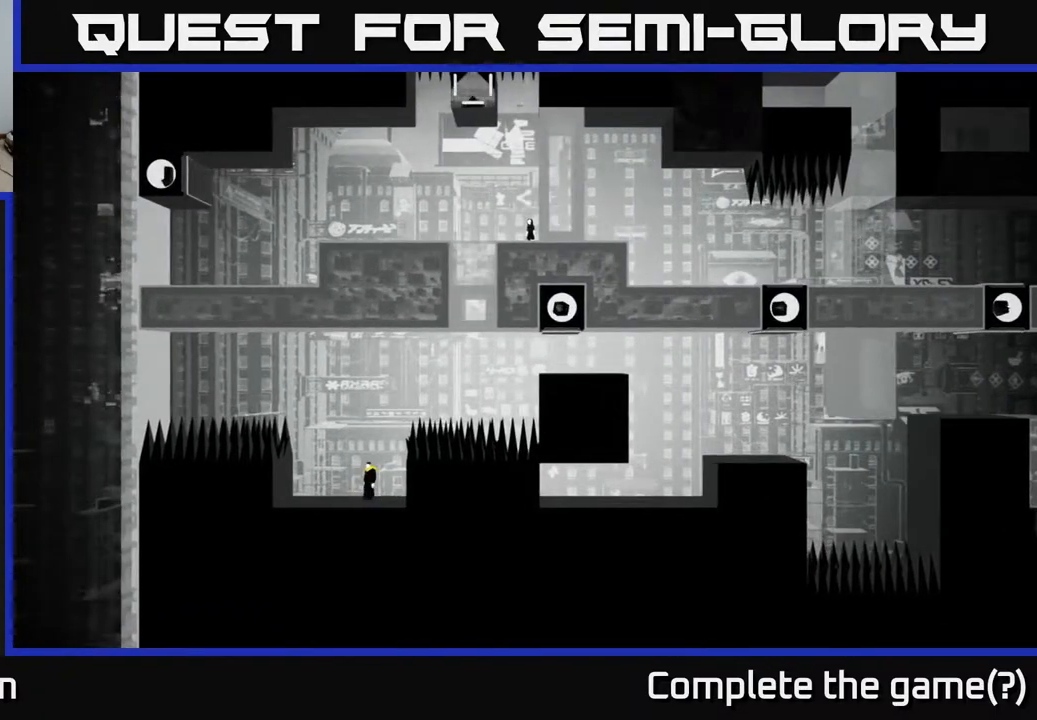
{"buttons": [], "left_stick": "left", "right_stick": "up-right", "events": [[467, "left_stick", "left"]]}
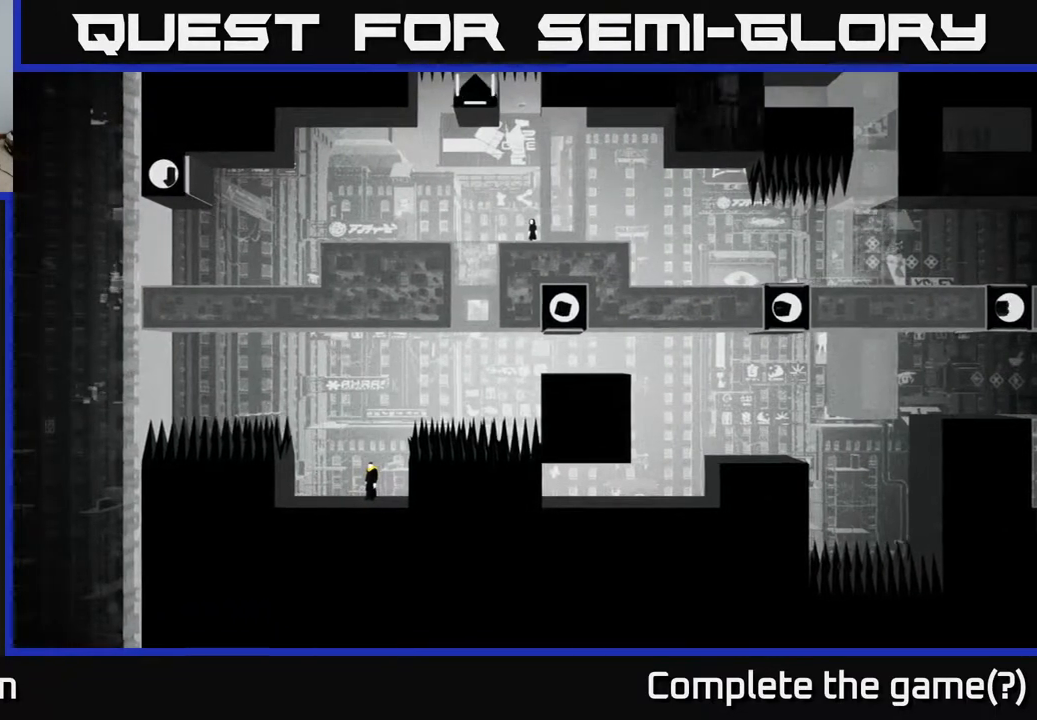
{"buttons": [], "left_stick": "left", "right_stick": "center", "events": [[183, "left_stick", "center"], [350, "left_stick", "left"], [450, "right_stick", "center"]]}
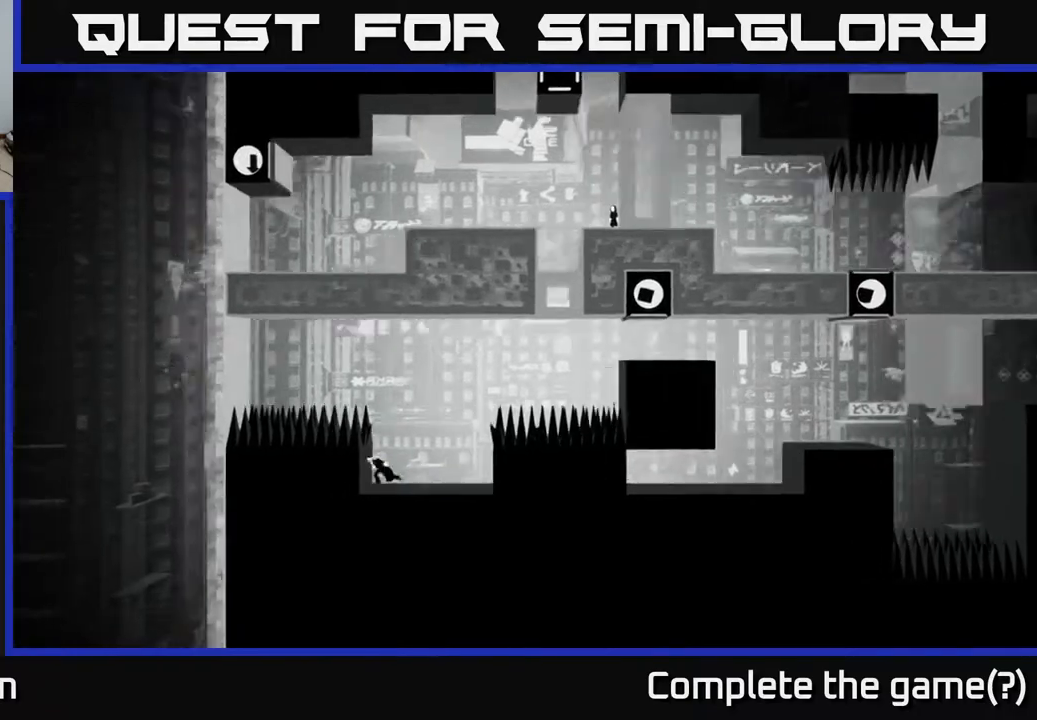
{"buttons": [], "left_stick": "right", "right_stick": "center", "events": [[33, "left_stick", "center"], [400, "left_stick", "right"]]}
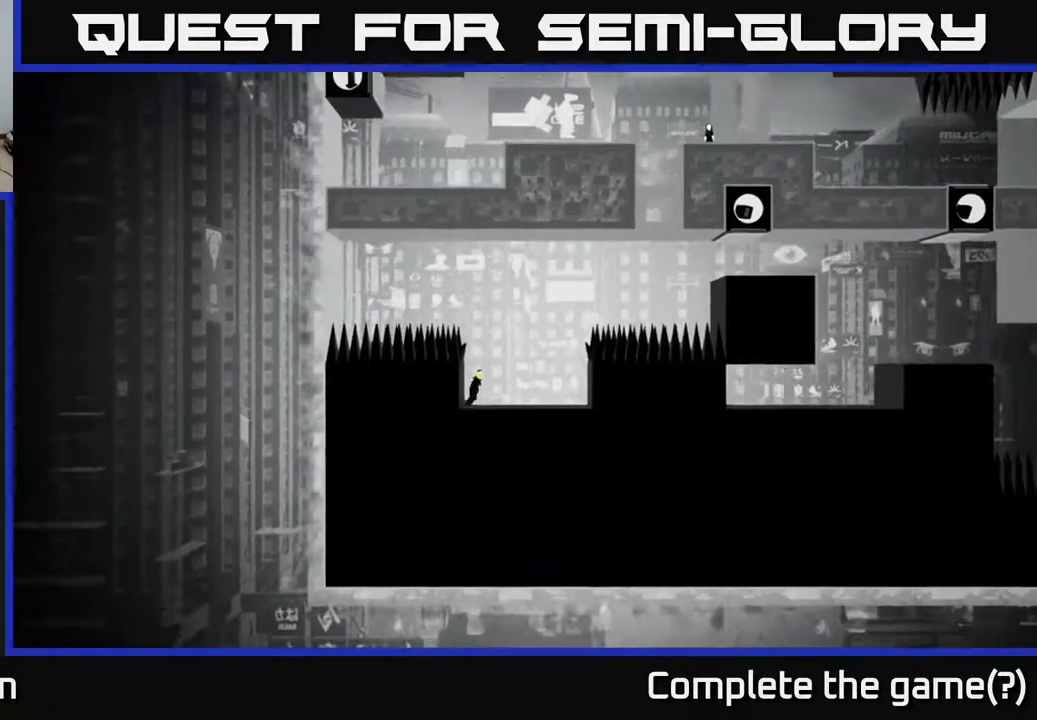
{"buttons": [], "left_stick": "center", "right_stick": "center", "events": [[100, "left_stick", "center"]]}
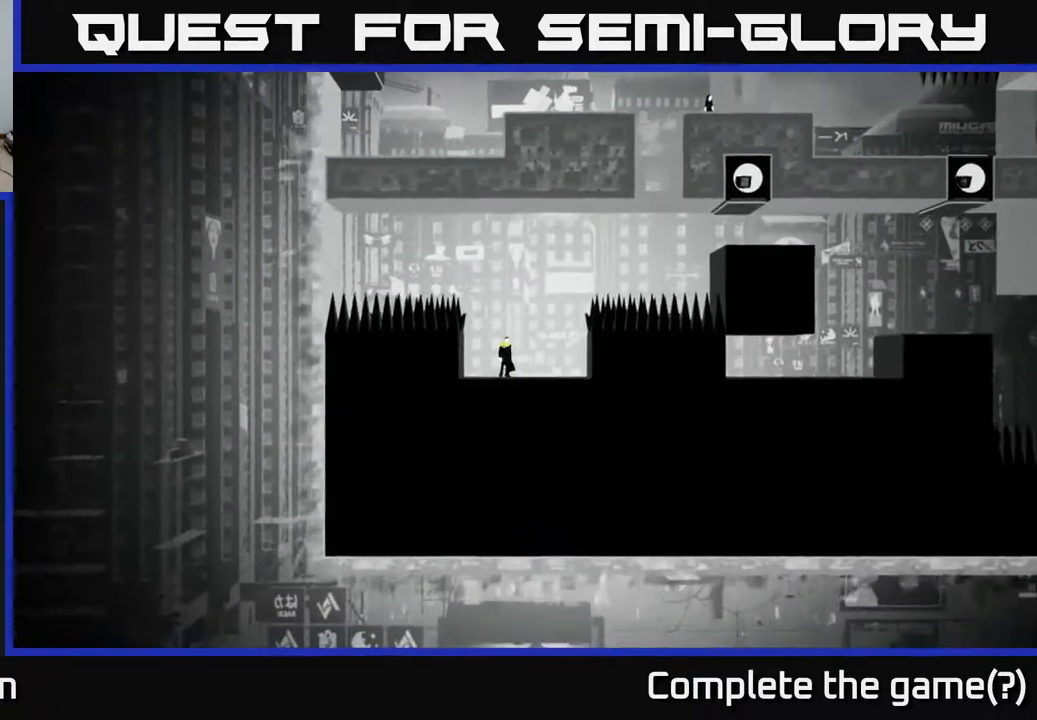
{"buttons": [], "left_stick": "right", "right_stick": "center", "events": [[383, "left_stick", "right"]]}
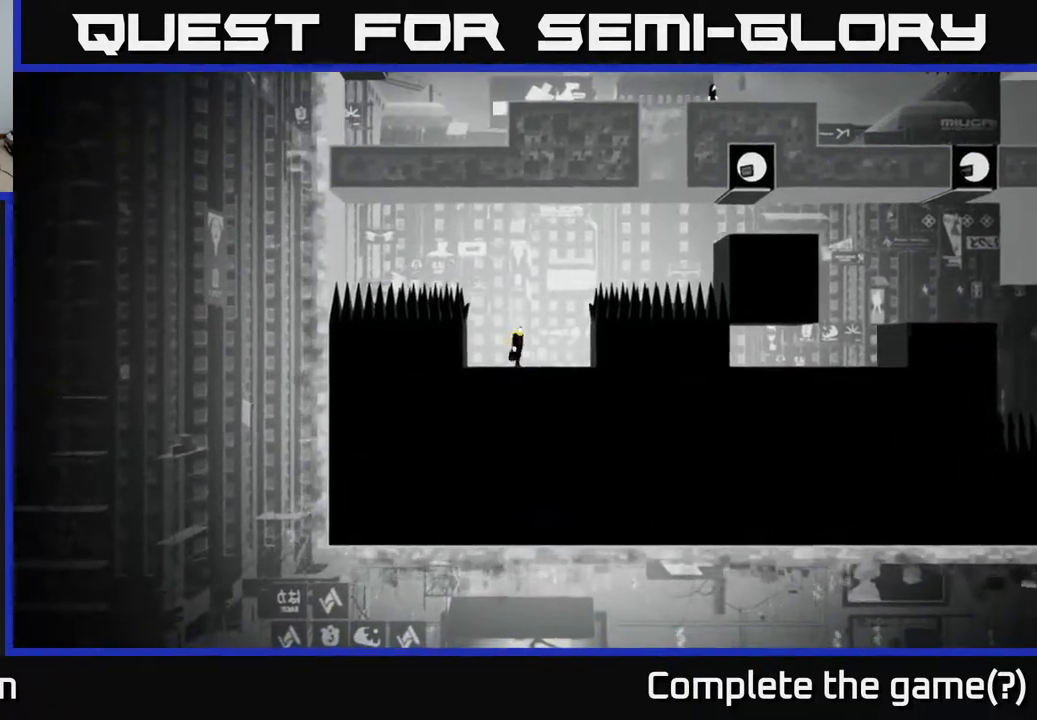
{"buttons": [], "left_stick": "center", "right_stick": "center", "events": [[250, "B", "down"], [250, "left_stick", "center"], [383, "B", "up"]]}
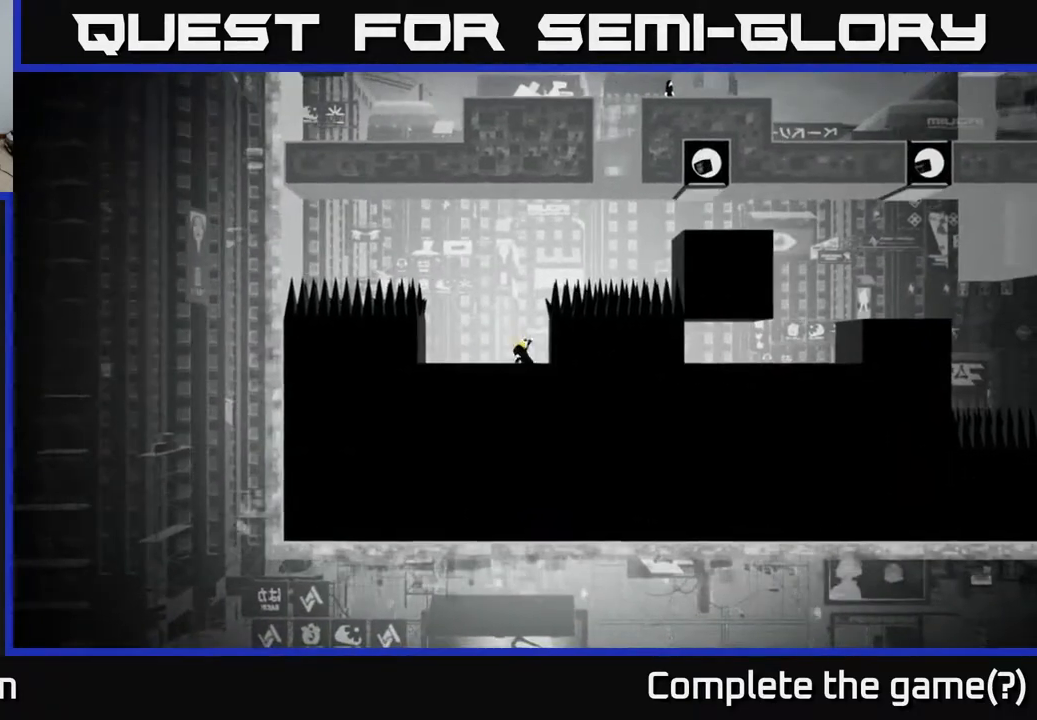
{"buttons": [], "left_stick": "center", "right_stick": "center", "events": []}
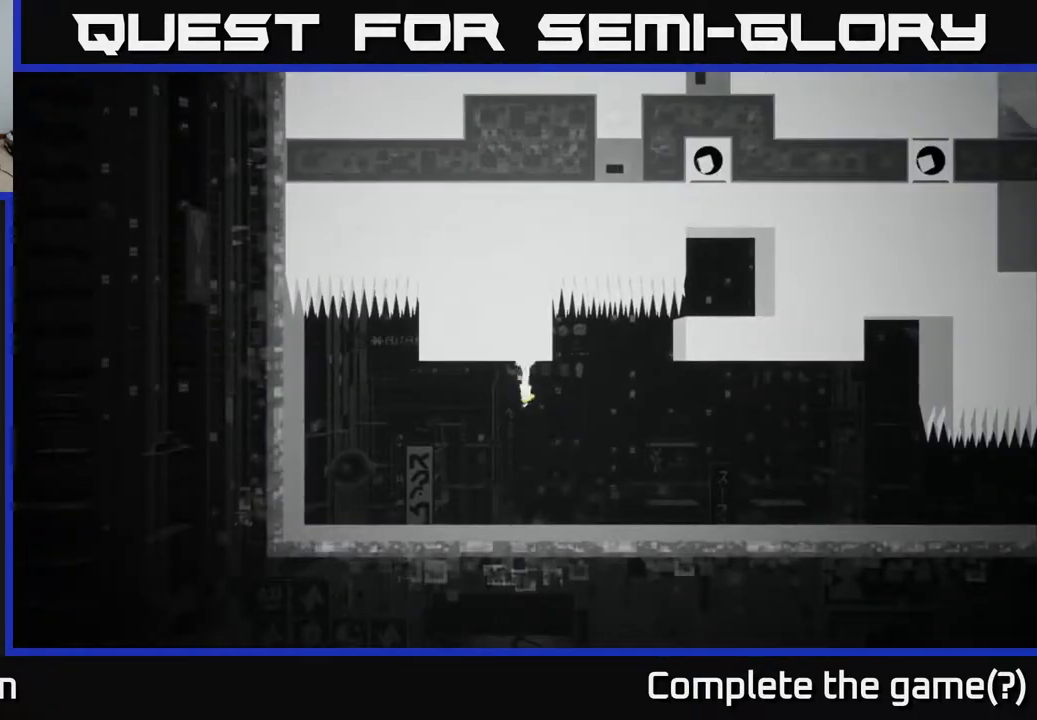
{"buttons": [], "left_stick": "center", "right_stick": "center", "events": []}
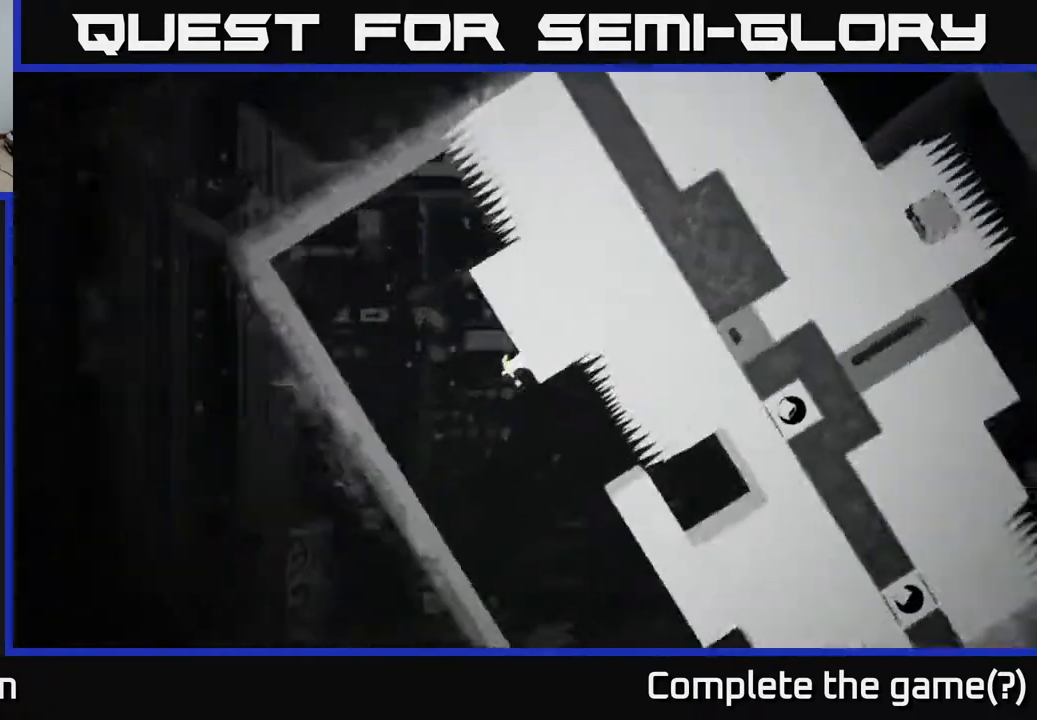
{"buttons": [], "left_stick": "center", "right_stick": "center", "events": []}
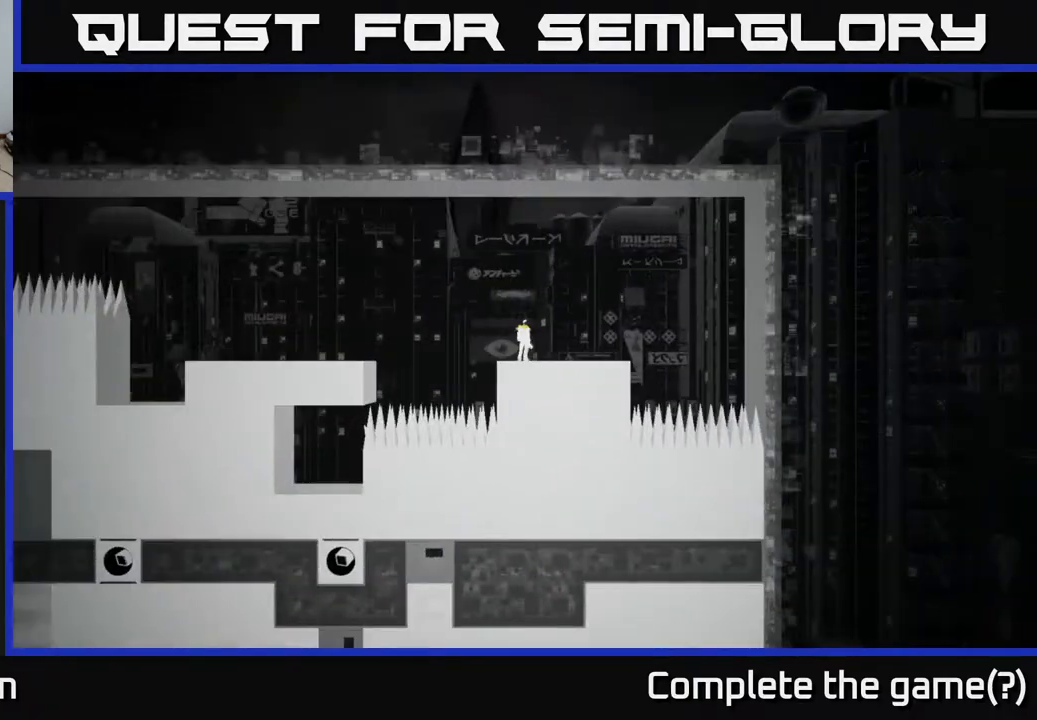
{"buttons": [], "left_stick": "left", "right_stick": "center", "events": [[50, "left_stick", "right"], [333, "left_stick", "center"], [433, "left_stick", "left"]]}
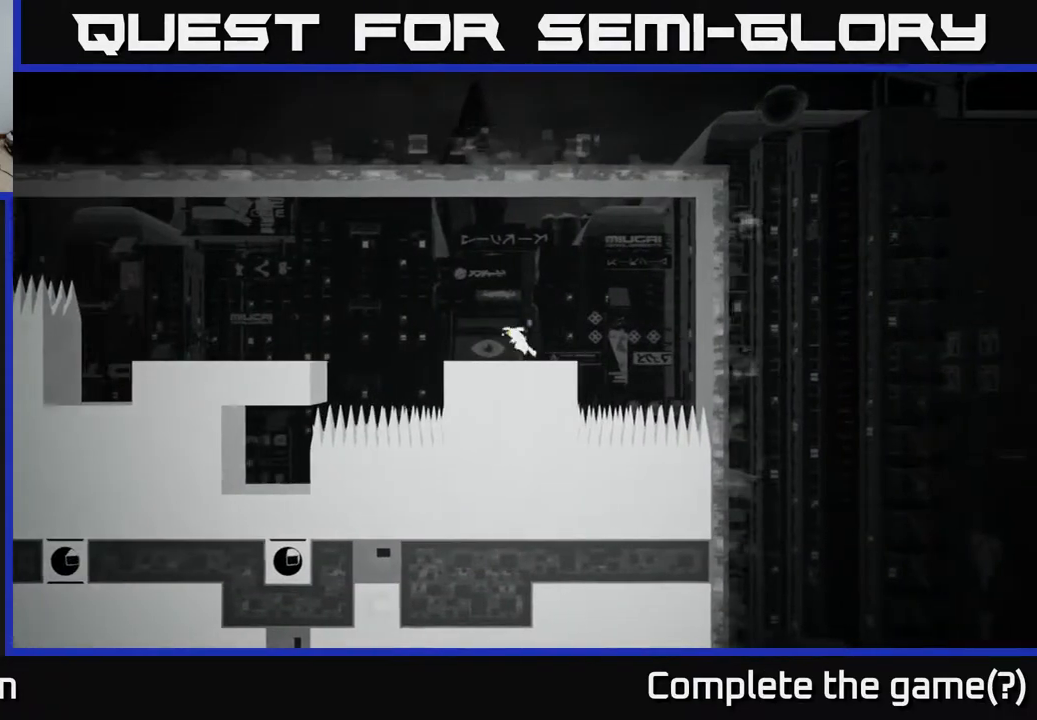
{"buttons": ["A"], "left_stick": "left", "right_stick": "center", "events": [[417, "A", "down"]]}
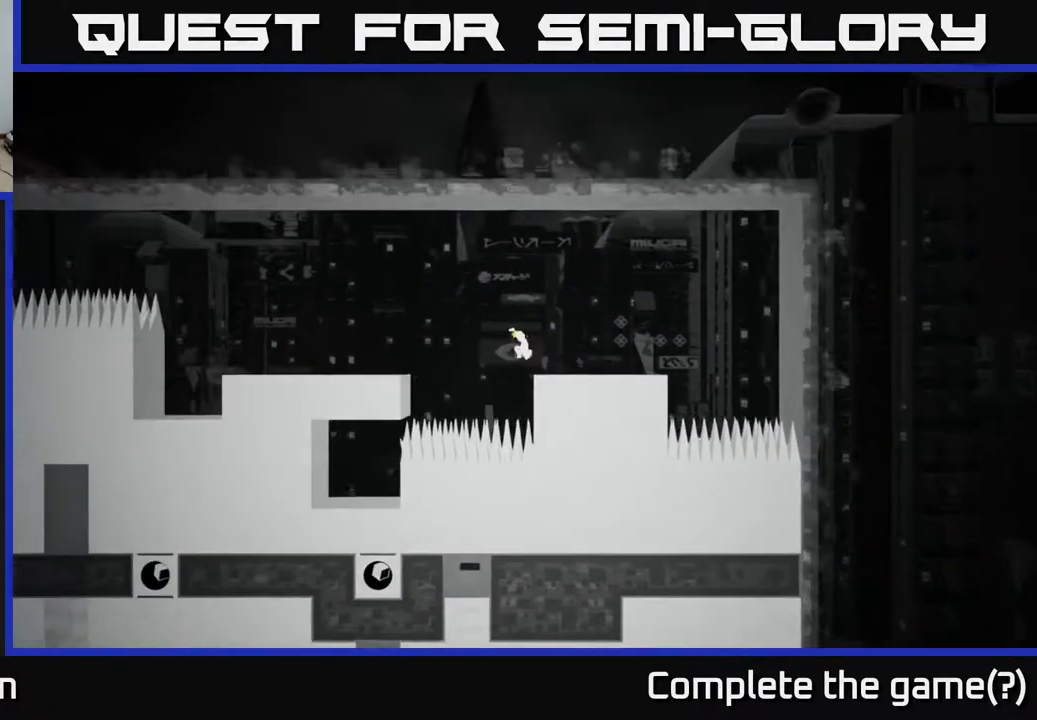
{"buttons": [], "left_stick": "left", "right_stick": "center", "events": [[433, "A", "up"]]}
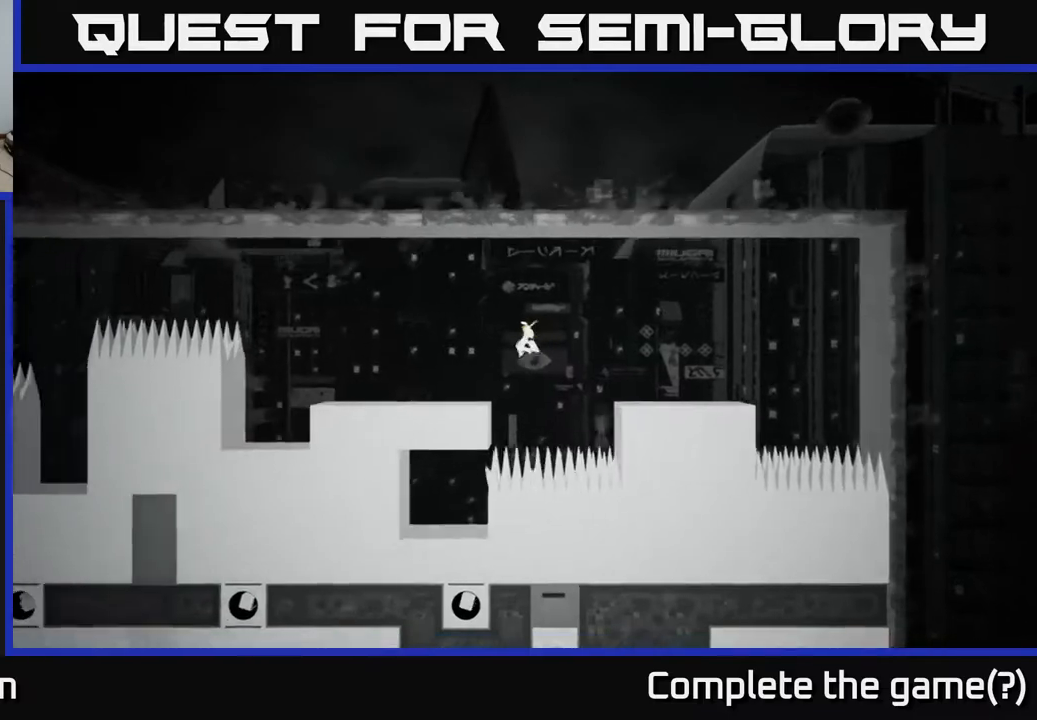
{"buttons": [], "left_stick": "left", "right_stick": "center", "events": []}
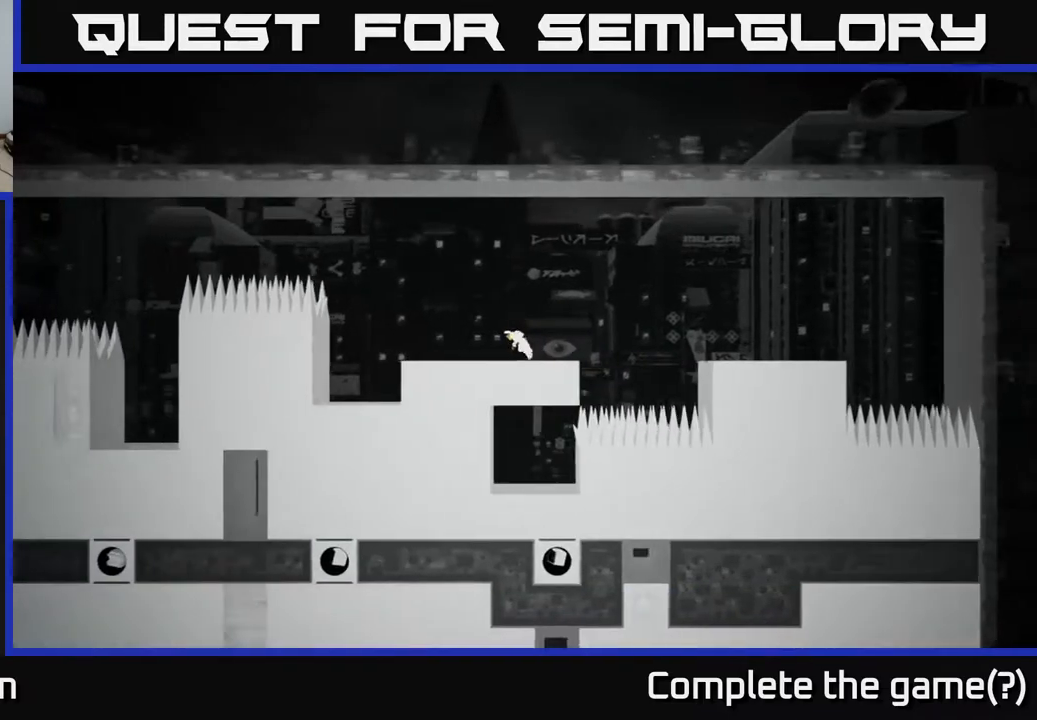
{"buttons": [], "left_stick": "left", "right_stick": "center", "events": []}
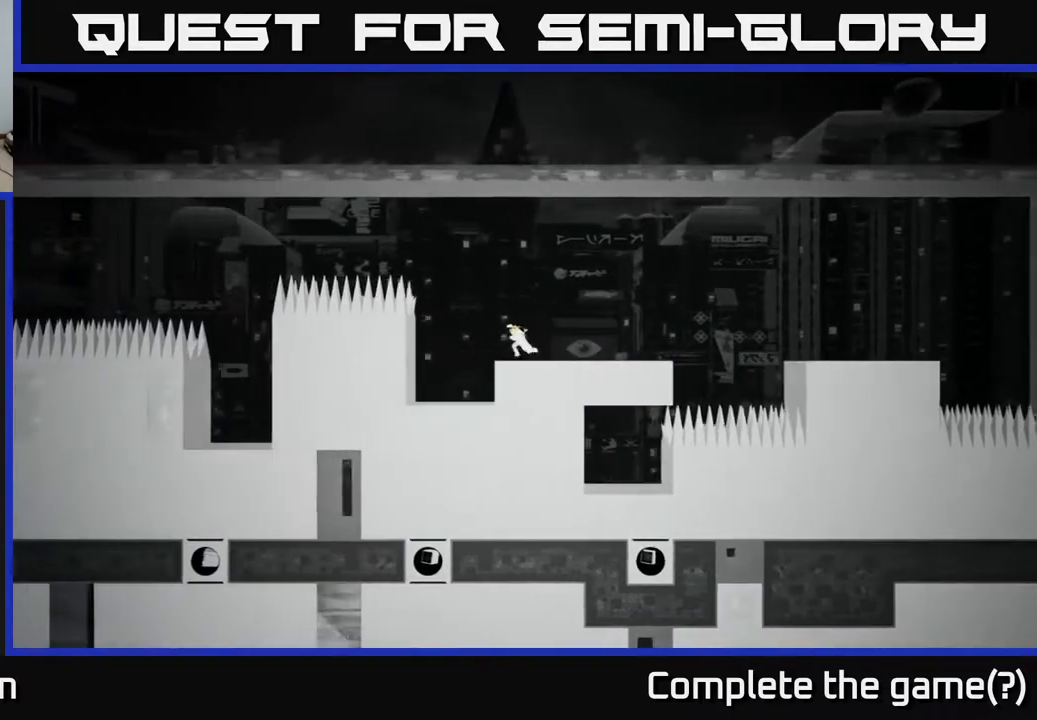
{"buttons": [], "left_stick": "left", "right_stick": "center", "events": []}
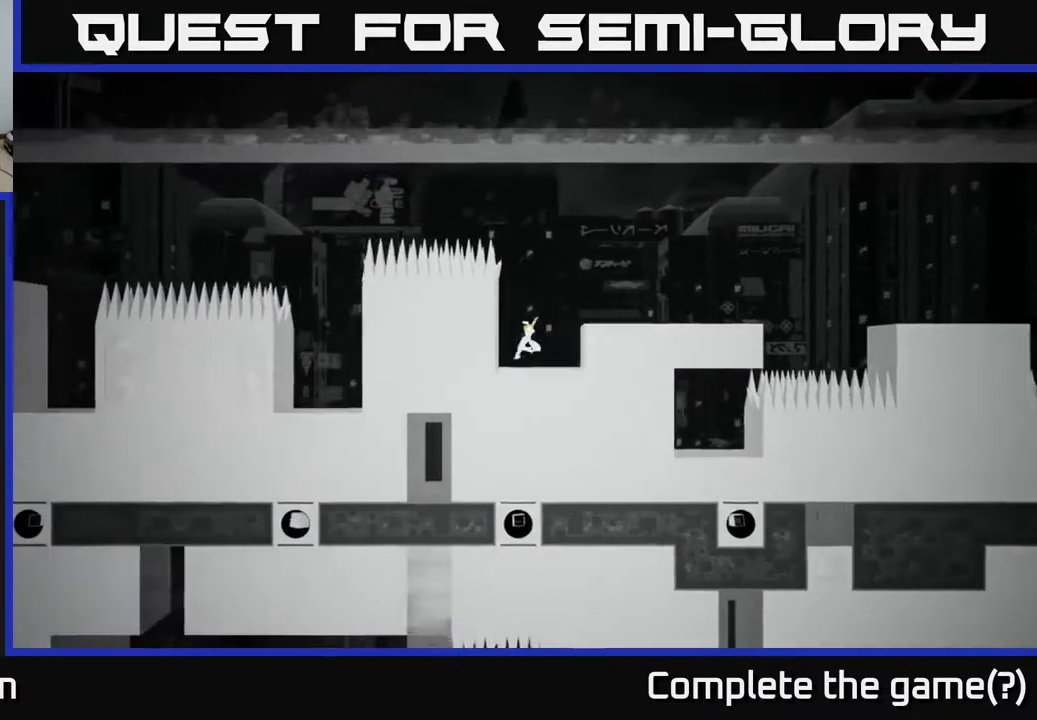
{"buttons": [], "left_stick": "center", "right_stick": "center", "events": [[100, "B", "down"], [117, "left_stick", "center"], [317, "B", "up"]]}
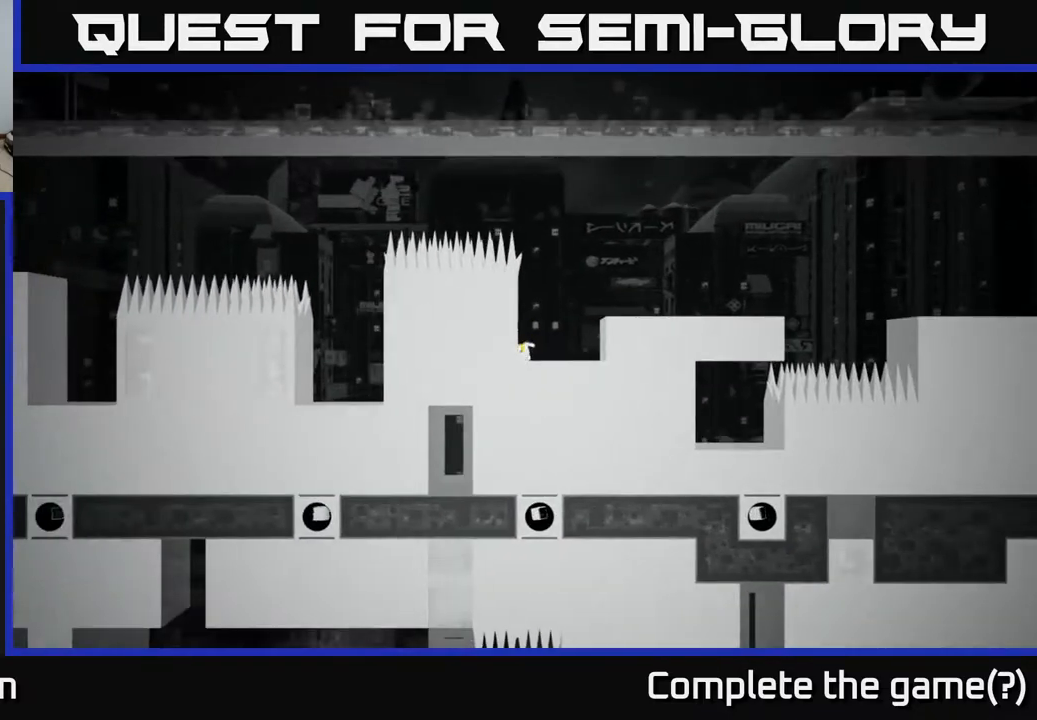
{"buttons": [], "left_stick": "center", "right_stick": "center", "events": []}
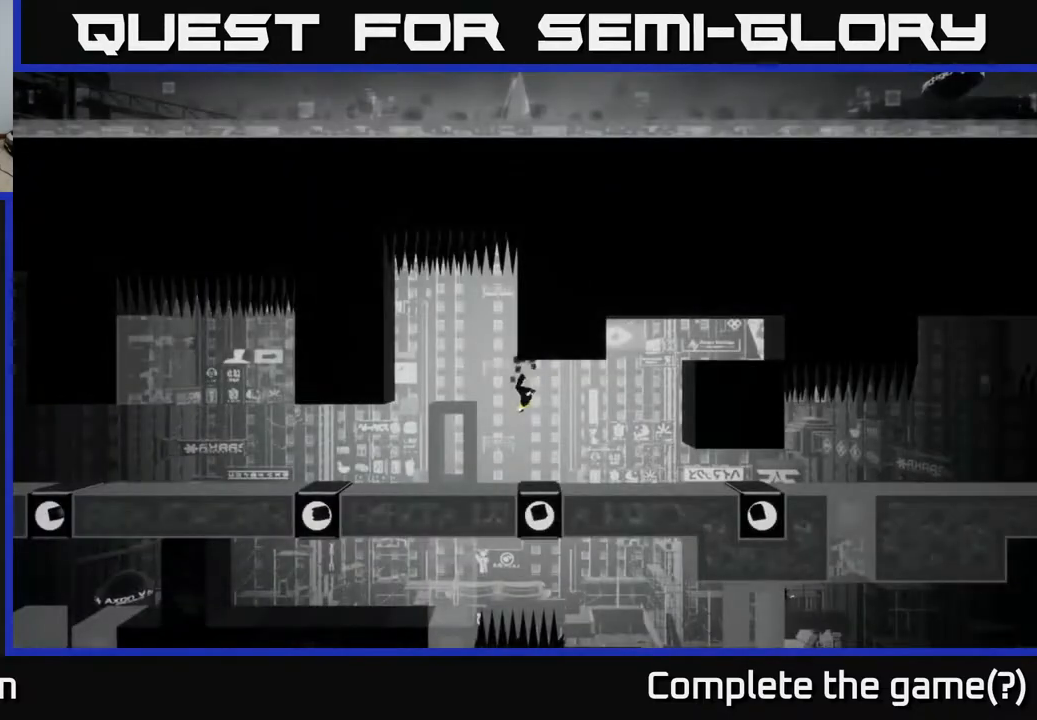
{"buttons": [], "left_stick": "center", "right_stick": "center", "events": []}
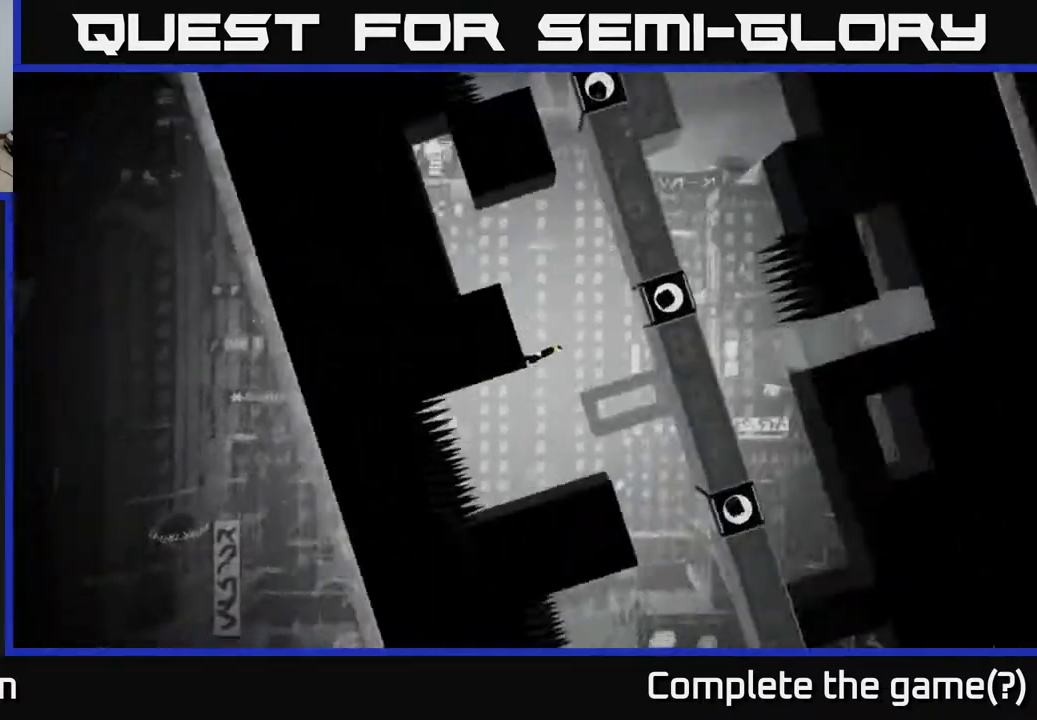
{"buttons": [], "left_stick": "center", "right_stick": "center", "events": []}
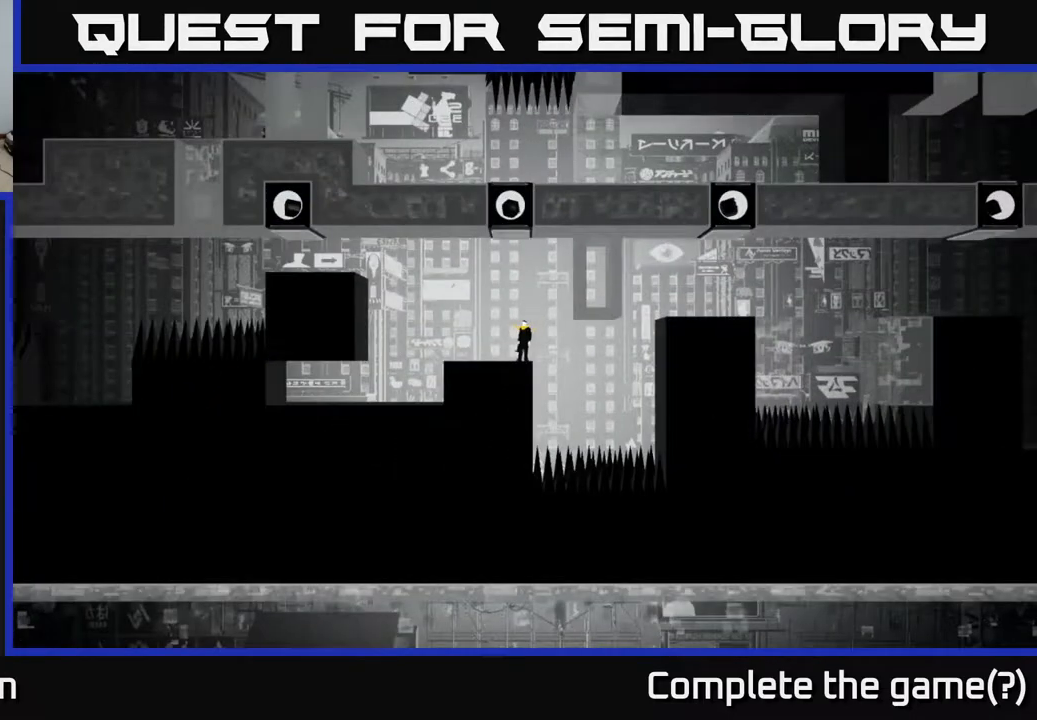
{"buttons": [], "left_stick": "left", "right_stick": "center", "events": [[33, "left_stick", "left"], [200, "left_stick", "center"], [450, "left_stick", "left"]]}
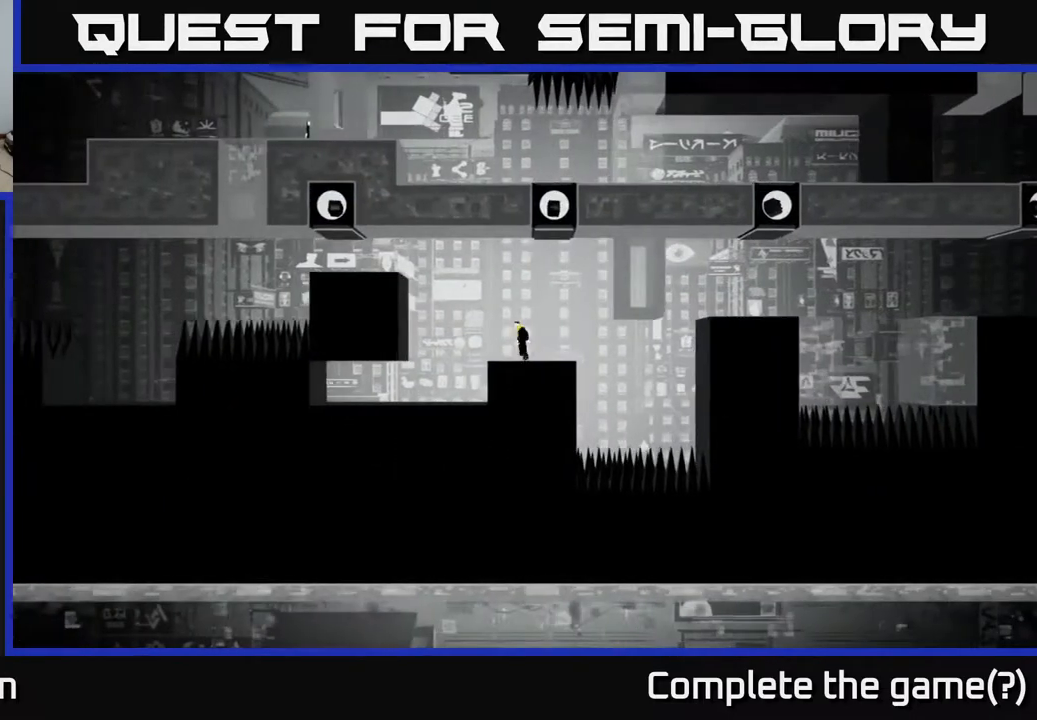
{"buttons": ["A"], "left_stick": "up-left", "right_stick": "center", "events": [[117, "A", "down"], [500, "left_stick", "up-left"]]}
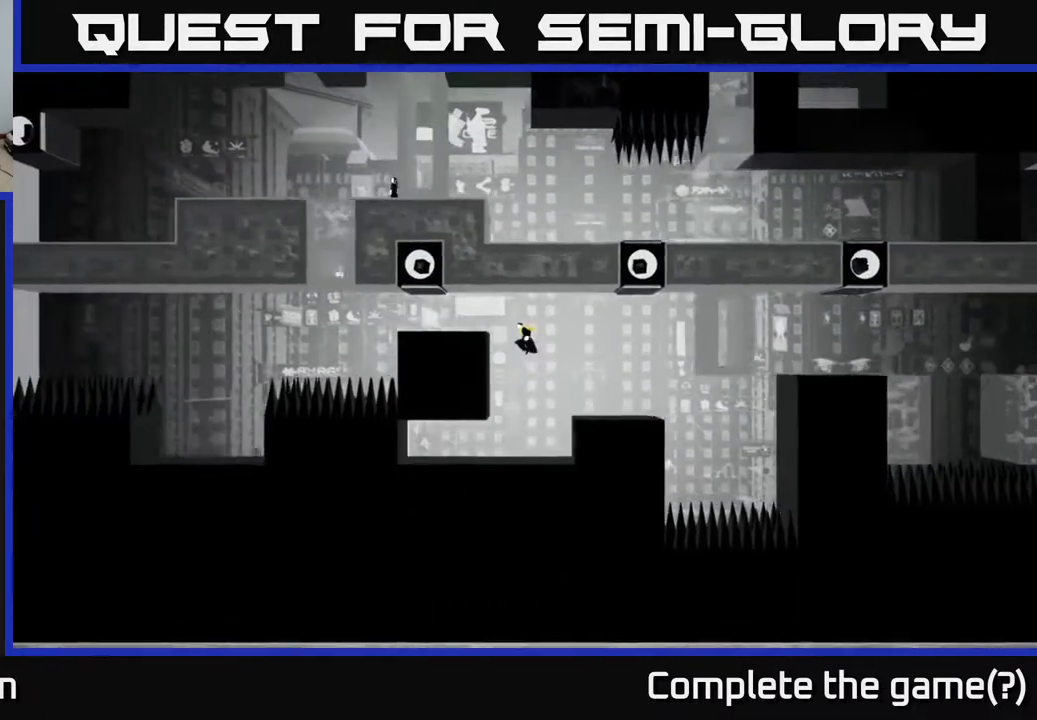
{"buttons": [], "left_stick": "up-left", "right_stick": "center", "events": [[17, "A", "up"], [167, "A", "down"], [267, "A", "up"], [367, "A", "down"], [500, "A", "up"]]}